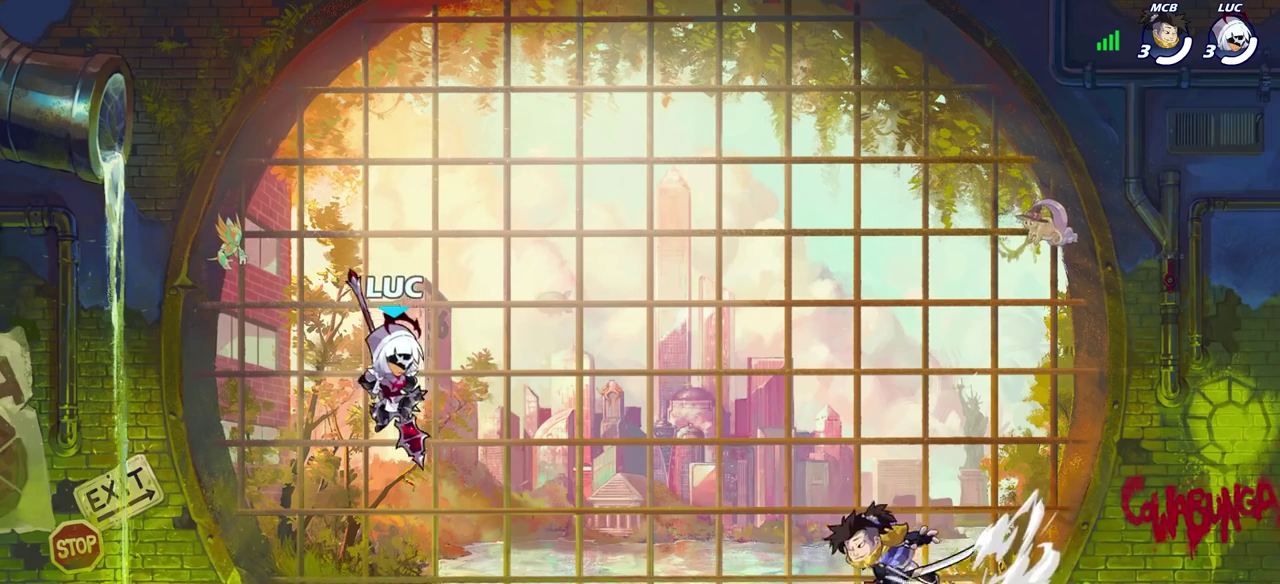
Gameplay with a controller (PlayStation layout); each line is a JSON object with the inputs held at the frame after it (dt_ms = milliseconds from this image to that frame). "events" lists button and stick changes between this image and that frame as [ms after this image, input, new state], when the widget could be followed in between.
{"dt_ms": 600, "buttons": [], "left_stick": "center", "right_stick": "center", "events": [[233, "left_stick", "down-left"], [333, "SQUARE", "down"], [383, "left_stick", "center"], [400, "SQUARE", "up"]]}
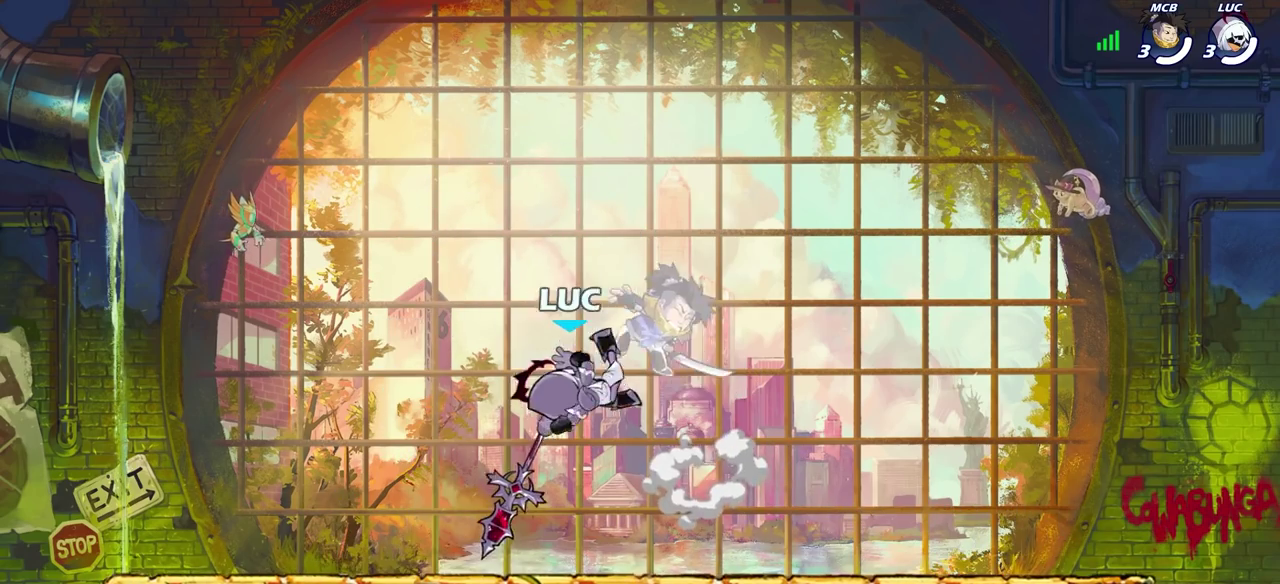
{"dt_ms": 700, "buttons": [], "left_stick": "center", "right_stick": "center", "events": [[533, "R2", "down"], [550, "left_stick", "down"], [600, "SQUARE", "down"], [633, "R2", "up"], [650, "left_stick", "center"], [667, "SQUARE", "up"]]}
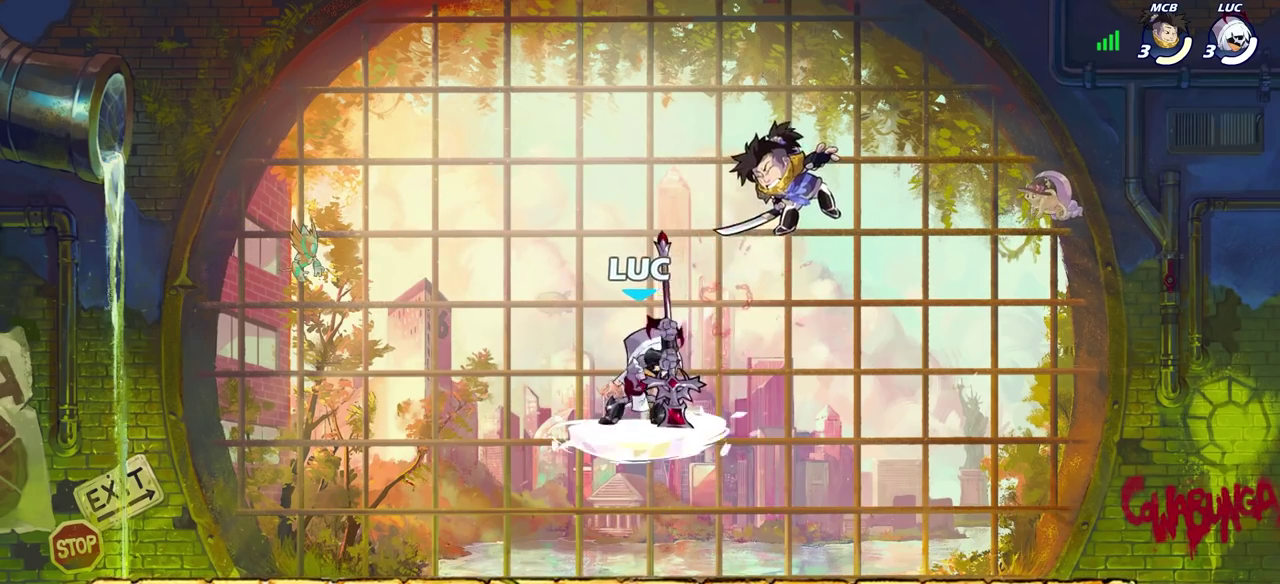
{"dt_ms": 300, "buttons": [], "left_stick": "center", "right_stick": "center", "events": []}
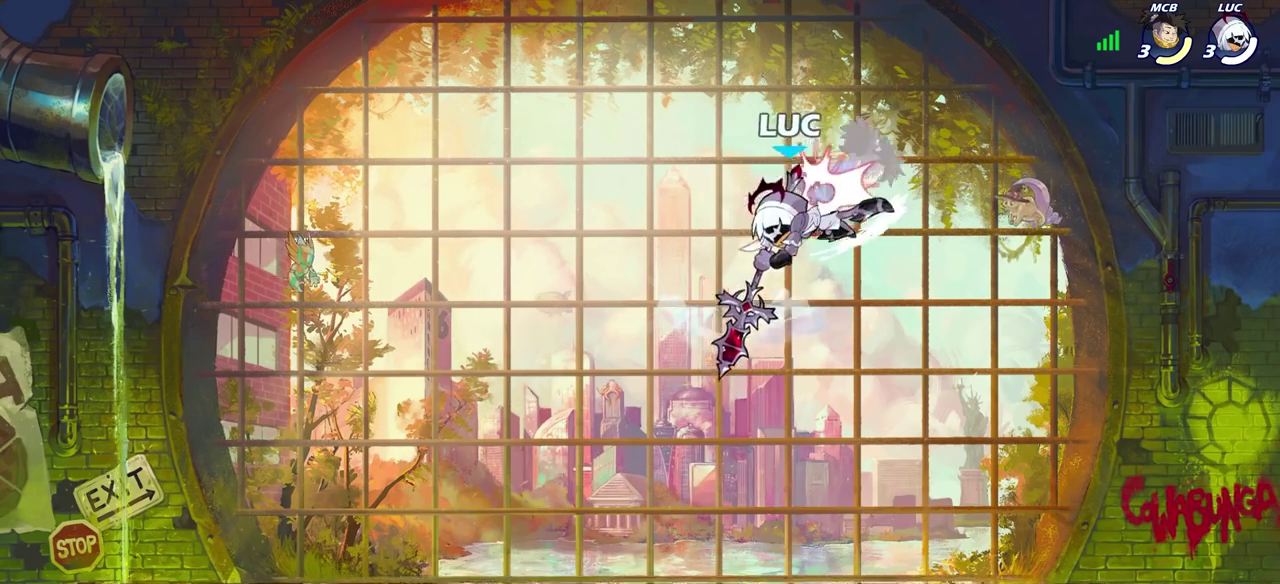
{"dt_ms": 400, "buttons": [], "left_stick": "right", "right_stick": "center", "events": [[383, "left_stick", "right"]]}
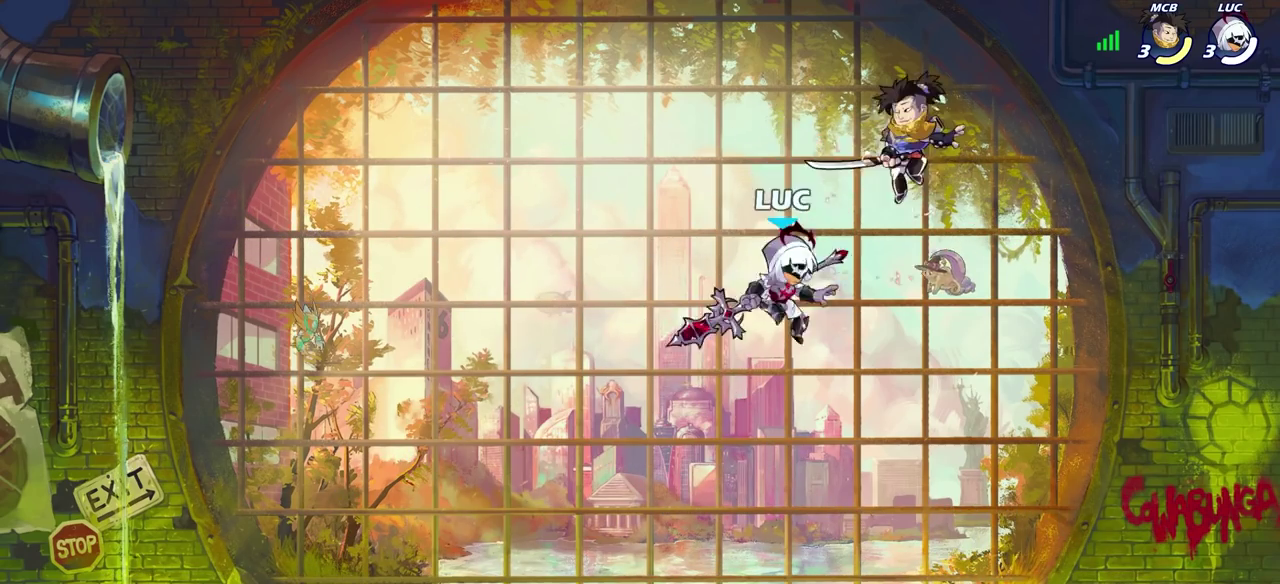
{"dt_ms": 700, "buttons": ["R2"], "left_stick": "down-right", "right_stick": "center"}
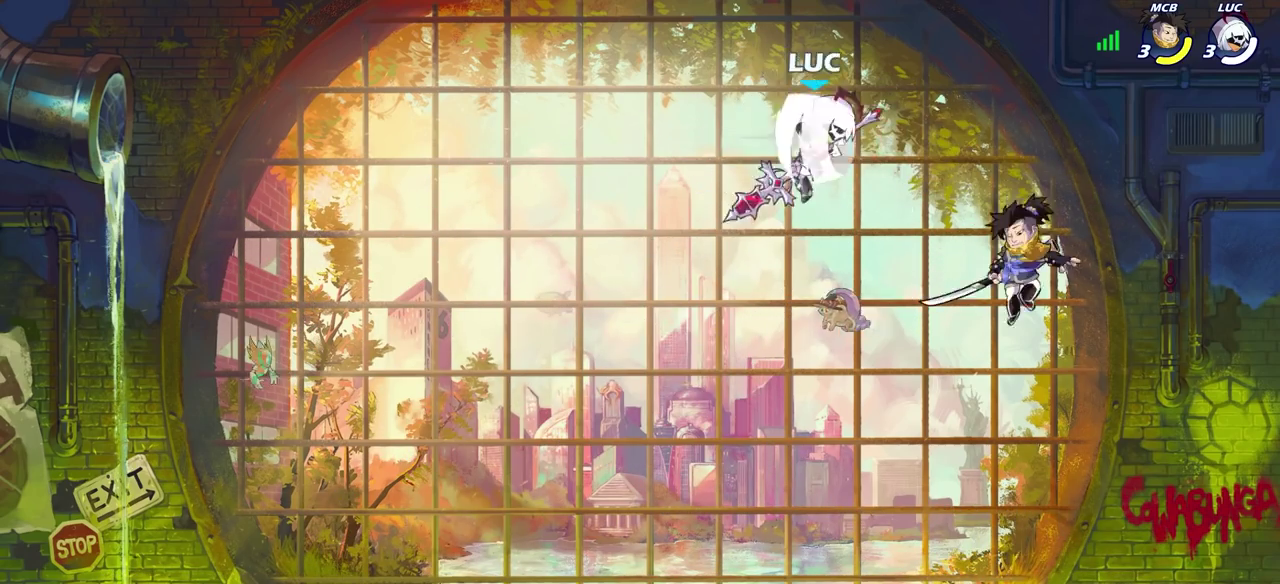
{"dt_ms": 400, "buttons": ["CIRCLE"], "left_stick": "down-left", "right_stick": "center"}
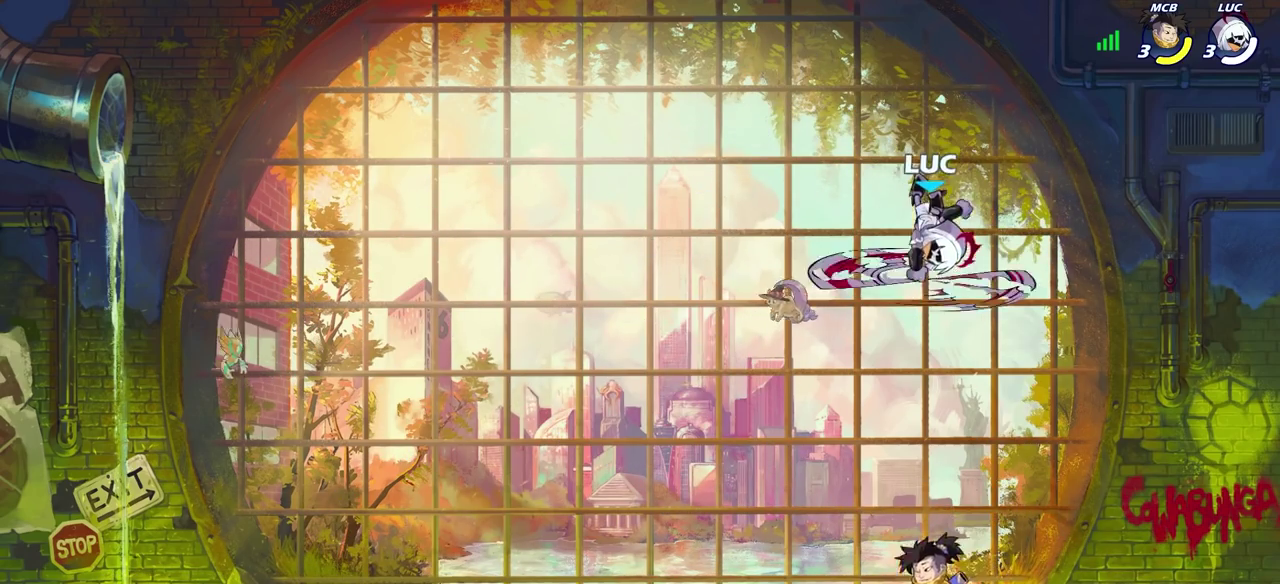
{"dt_ms": 600, "buttons": [], "left_stick": "center", "right_stick": "center", "events": [[333, "CIRCLE", "up"], [383, "left_stick", "center"]]}
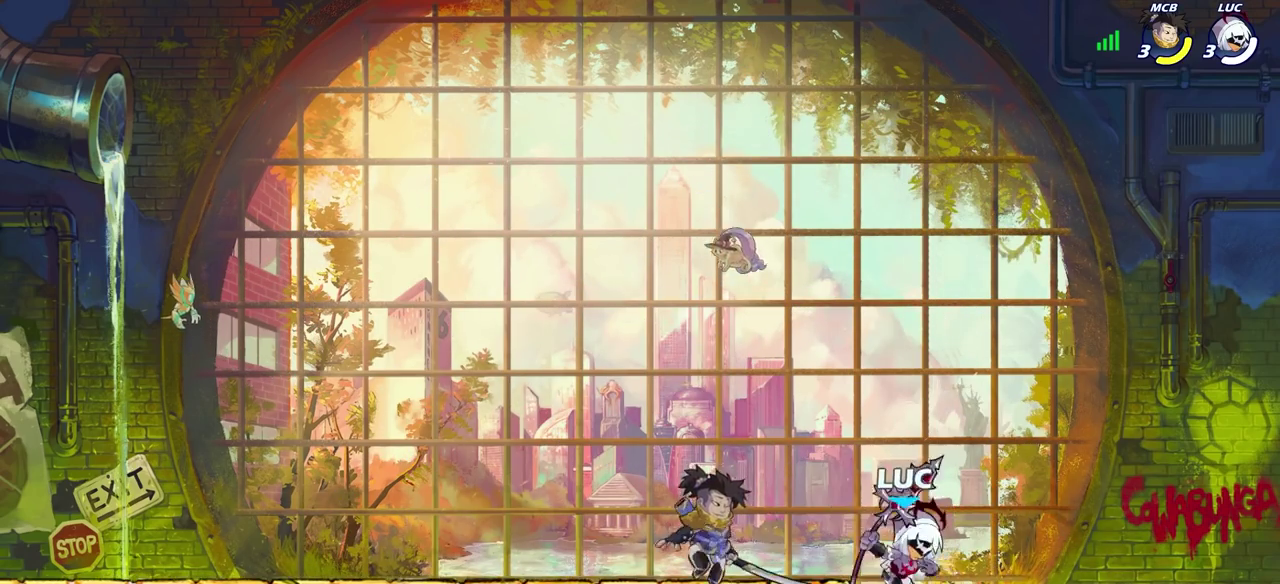
{"dt_ms": 600, "buttons": ["CIRCLE"], "left_stick": "up-left", "right_stick": "center", "events": [[67, "left_stick", "left"], [400, "left_stick", "up-right"], [467, "CROSS", "down"], [500, "left_stick", "up-left"], [533, "CIRCLE", "down"], [533, "CROSS", "up"]]}
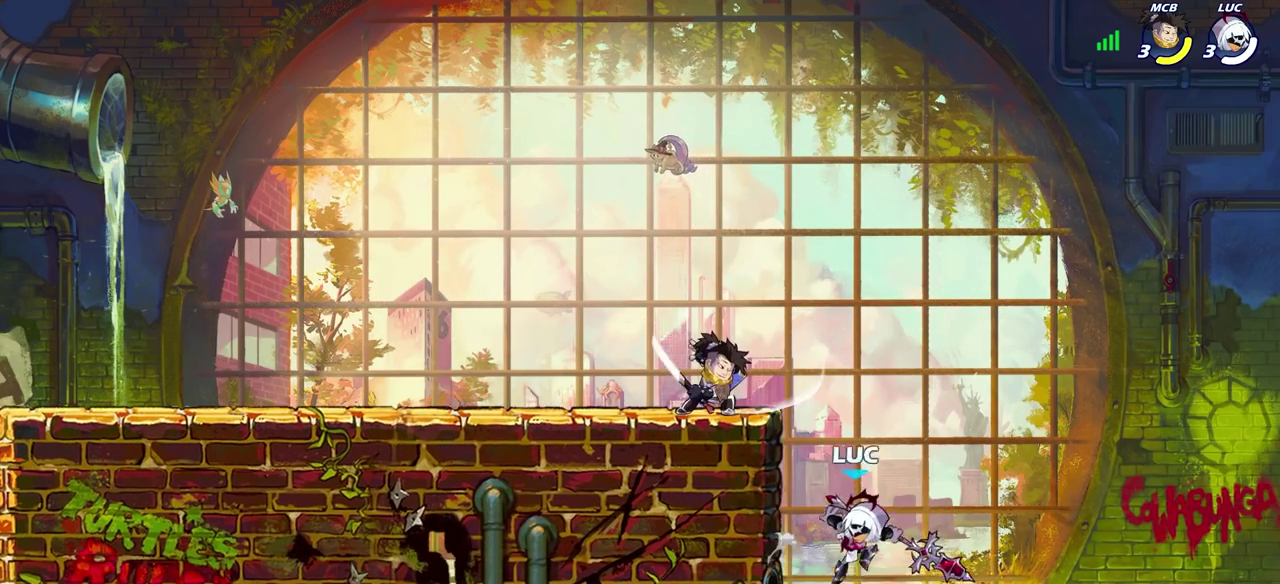
{"dt_ms": 300, "buttons": ["CIRCLE"], "left_stick": "up-left", "right_stick": "center", "events": []}
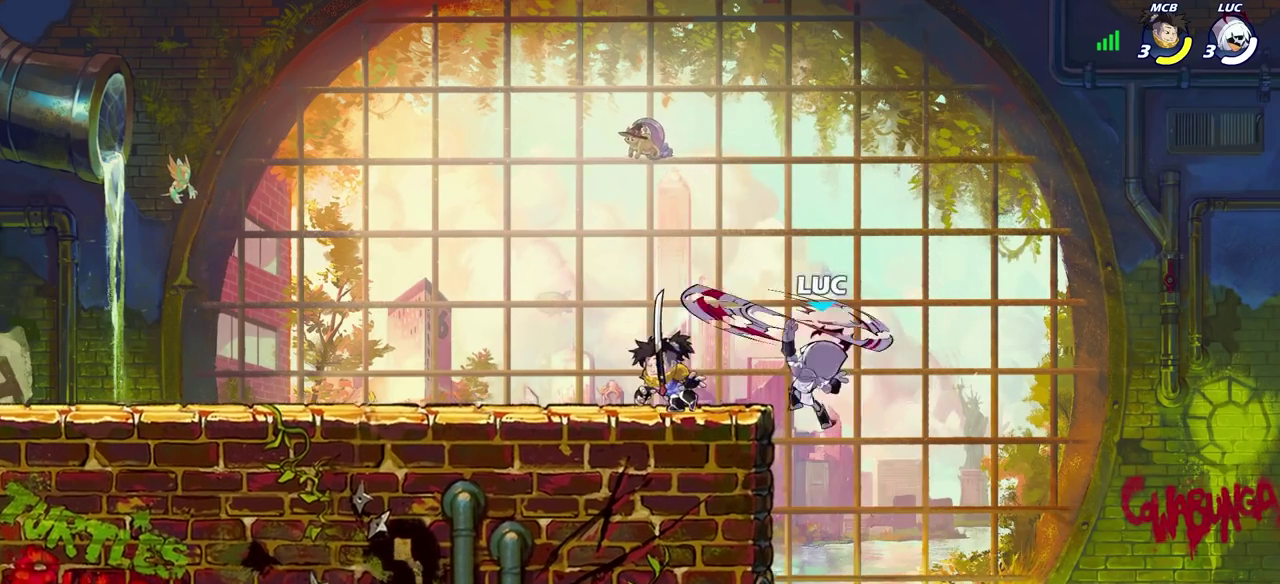
{"dt_ms": 400, "buttons": [], "left_stick": "right", "right_stick": "center", "events": [[117, "left_stick", "up-right"], [133, "CIRCLE", "up"], [250, "left_stick", "right"]]}
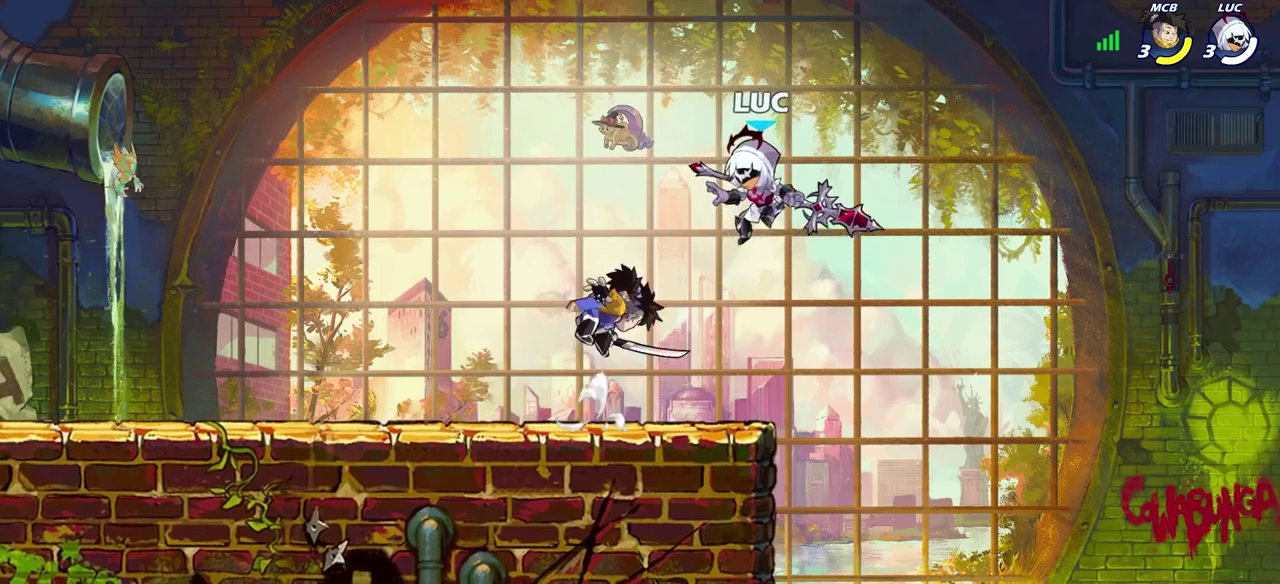
{"dt_ms": 700, "buttons": [], "left_stick": "down-left", "right_stick": "center", "events": [[33, "CROSS", "down"], [50, "left_stick", "up-right"], [167, "left_stick", "up"], [217, "left_stick", "up-left"], [233, "CROSS", "up"], [333, "left_stick", "left"], [383, "left_stick", "down-left"], [517, "left_stick", "down-right"], [600, "left_stick", "down-left"]]}
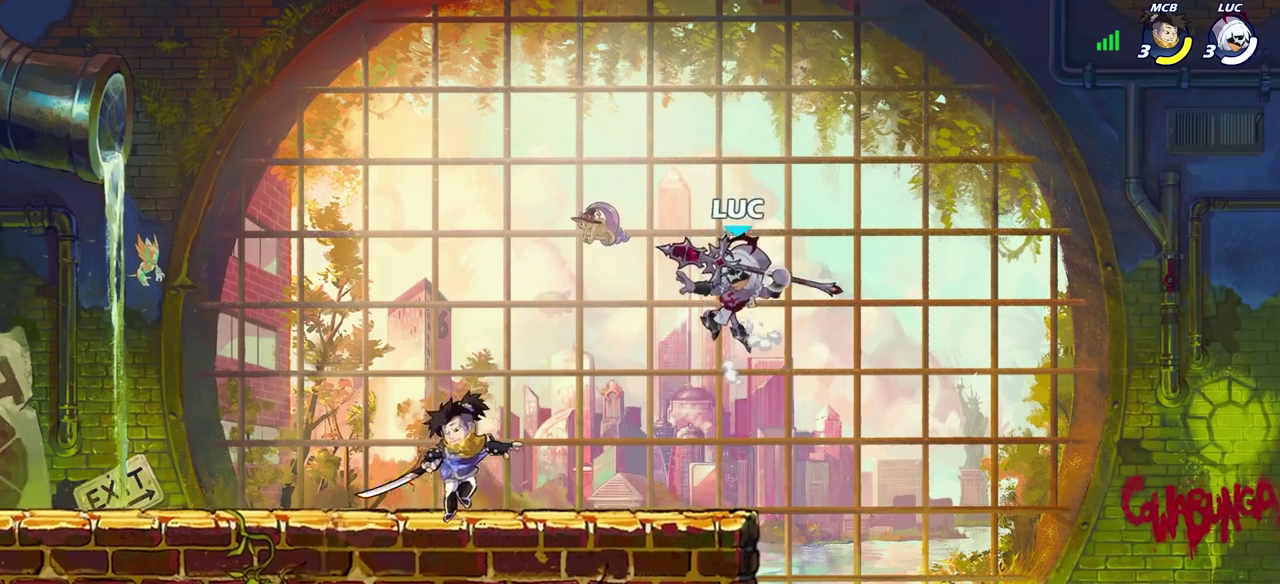
{"dt_ms": 400, "buttons": ["R2"], "left_stick": "left", "right_stick": "center", "events": [[133, "left_stick", "center"], [383, "left_stick", "left"], [400, "R2", "down"]]}
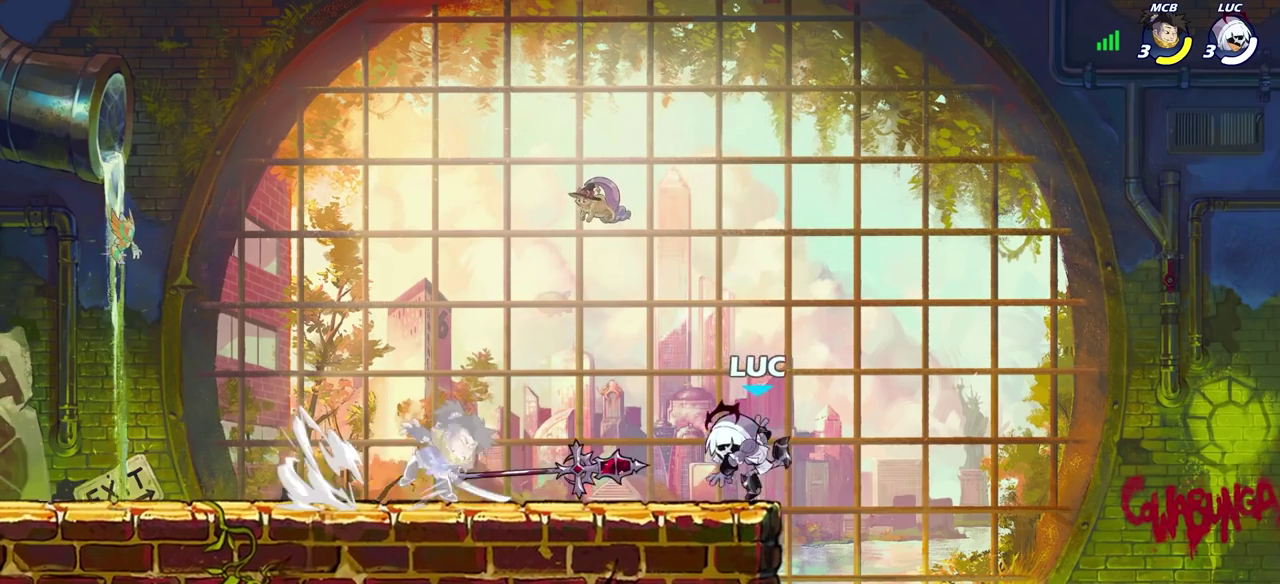
{"dt_ms": 300, "buttons": ["SQUARE"], "left_stick": "center", "right_stick": "center", "events": [[117, "R2", "up"], [200, "left_stick", "center"], [283, "SQUARE", "down"]]}
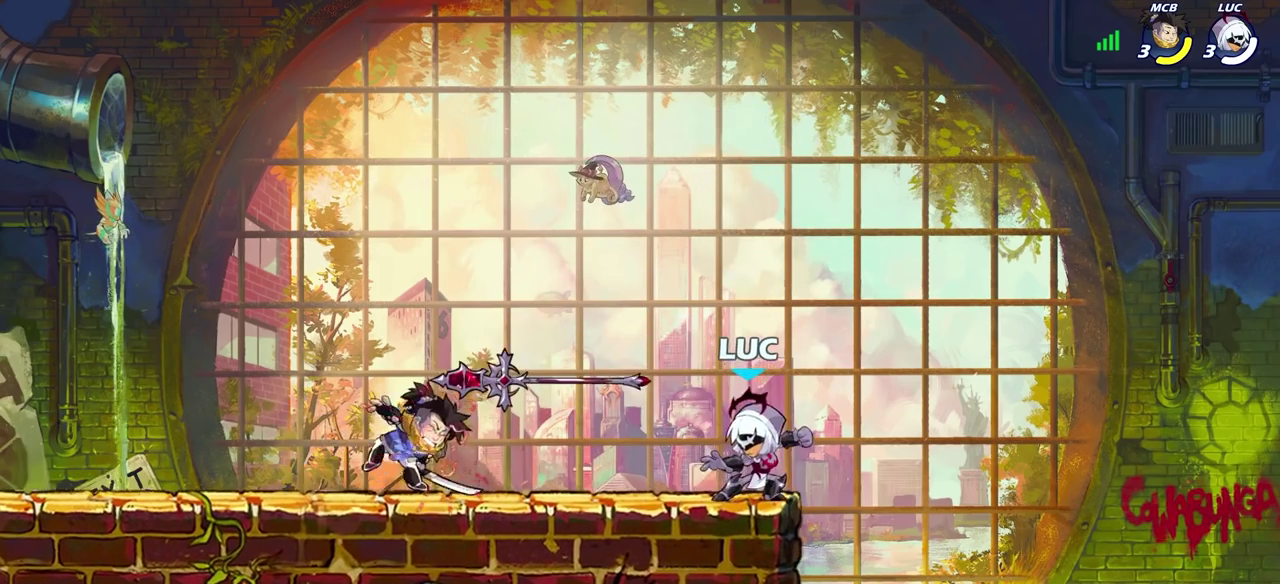
{"dt_ms": 700, "buttons": [], "left_stick": "left", "right_stick": "center", "events": [[33, "SQUARE", "up"], [300, "left_stick", "up-left"], [383, "left_stick", "left"]]}
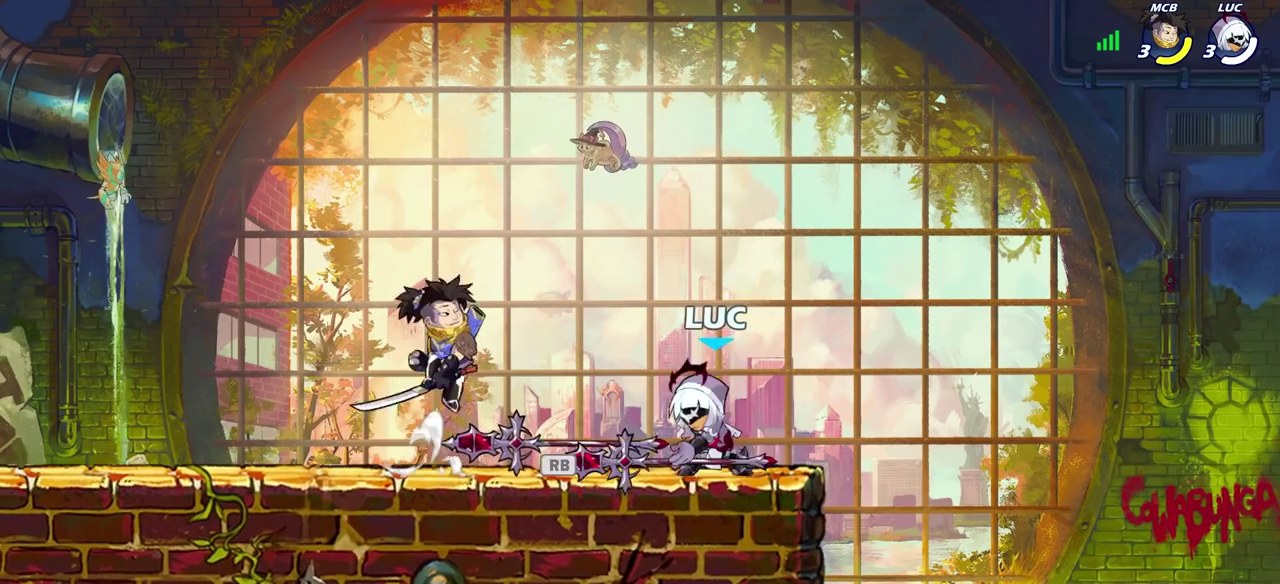
{"dt_ms": 700, "buttons": [], "left_stick": "right", "right_stick": "center", "events": [[50, "CROSS", "down"], [100, "left_stick", "up-right"], [183, "CROSS", "up"], [300, "CROSS", "down"], [467, "CROSS", "up"], [550, "left_stick", "center"], [633, "left_stick", "right"]]}
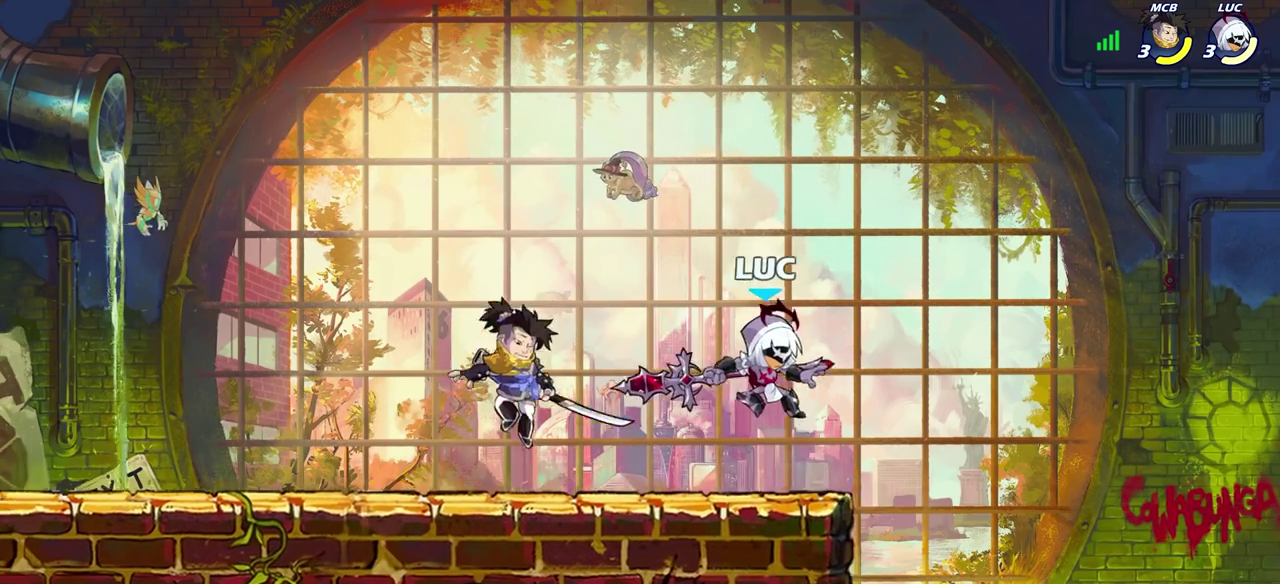
{"dt_ms": 300, "buttons": ["R2"], "left_stick": "center", "right_stick": "center", "events": [[50, "left_stick", "down-right"], [183, "left_stick", "right"], [250, "left_stick", "center"], [300, "R2", "down"]]}
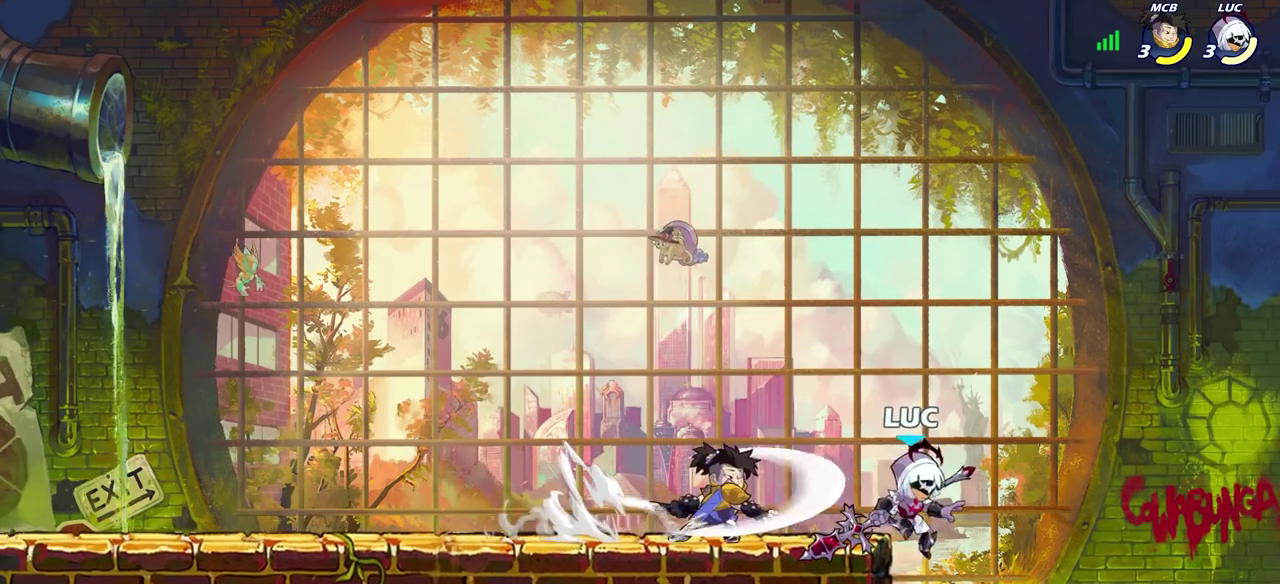
{"dt_ms": 300, "buttons": ["R2"], "left_stick": "center", "right_stick": "center", "events": []}
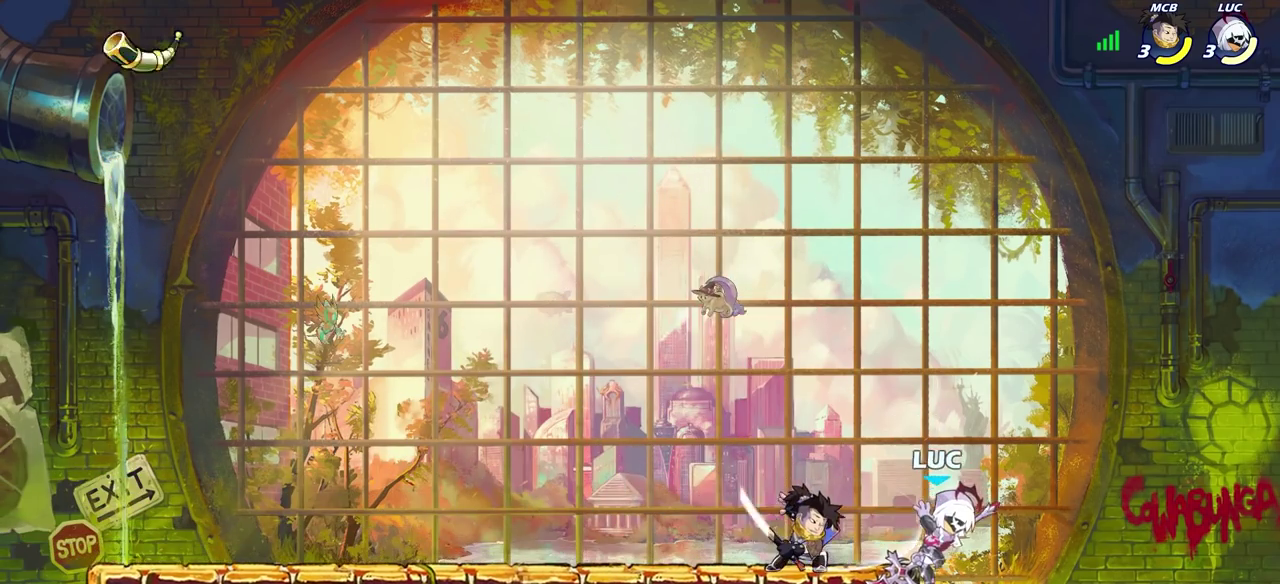
{"dt_ms": 800, "buttons": ["CROSS"], "left_stick": "up", "right_stick": "center", "events": [[83, "R2", "up"], [83, "left_stick", "left"], [400, "left_stick", "up-right"], [517, "left_stick", "left"], [750, "CROSS", "down"], [800, "left_stick", "up"]]}
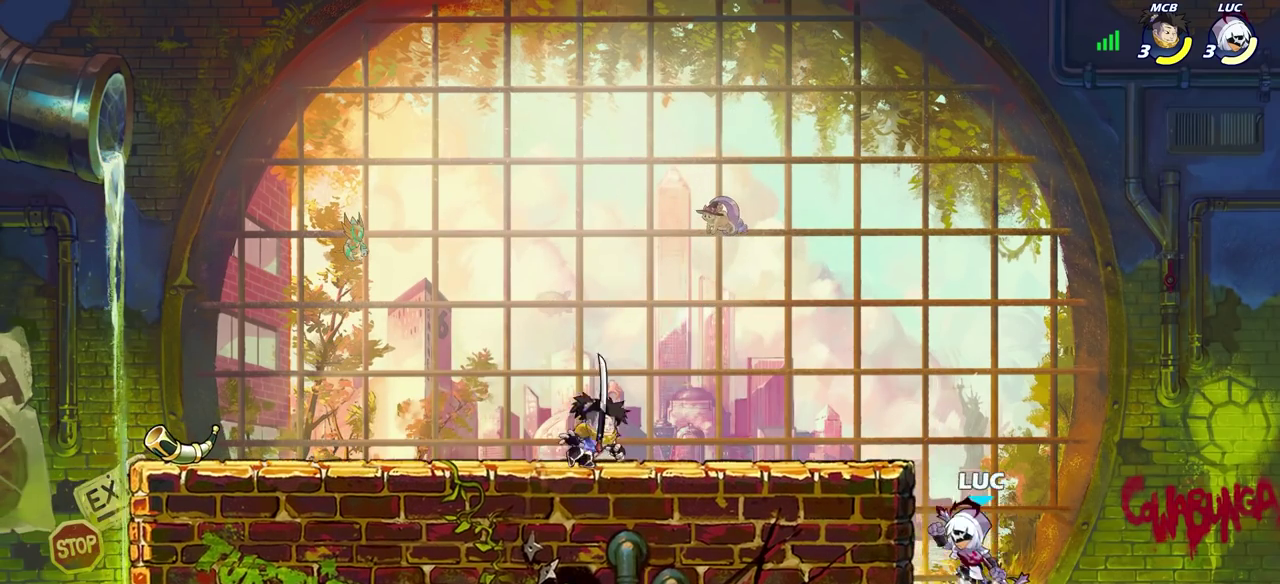
{"dt_ms": 400, "buttons": [], "left_stick": "up", "right_stick": "center", "events": [[33, "CIRCLE", "down"], [33, "CROSS", "up"], [33, "left_stick", "up-right"], [200, "CIRCLE", "up"], [350, "left_stick", "up"]]}
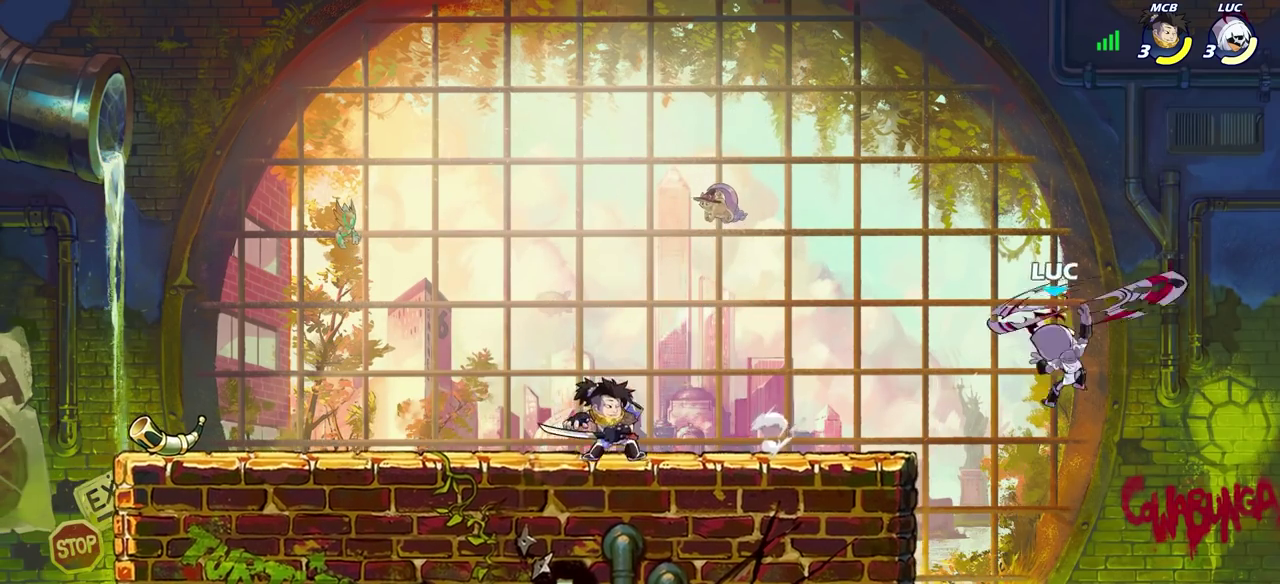
{"dt_ms": 400, "buttons": [], "left_stick": "up-left", "right_stick": "center", "events": [[50, "left_stick", "up-left"], [133, "left_stick", "left"], [350, "left_stick", "up-left"]]}
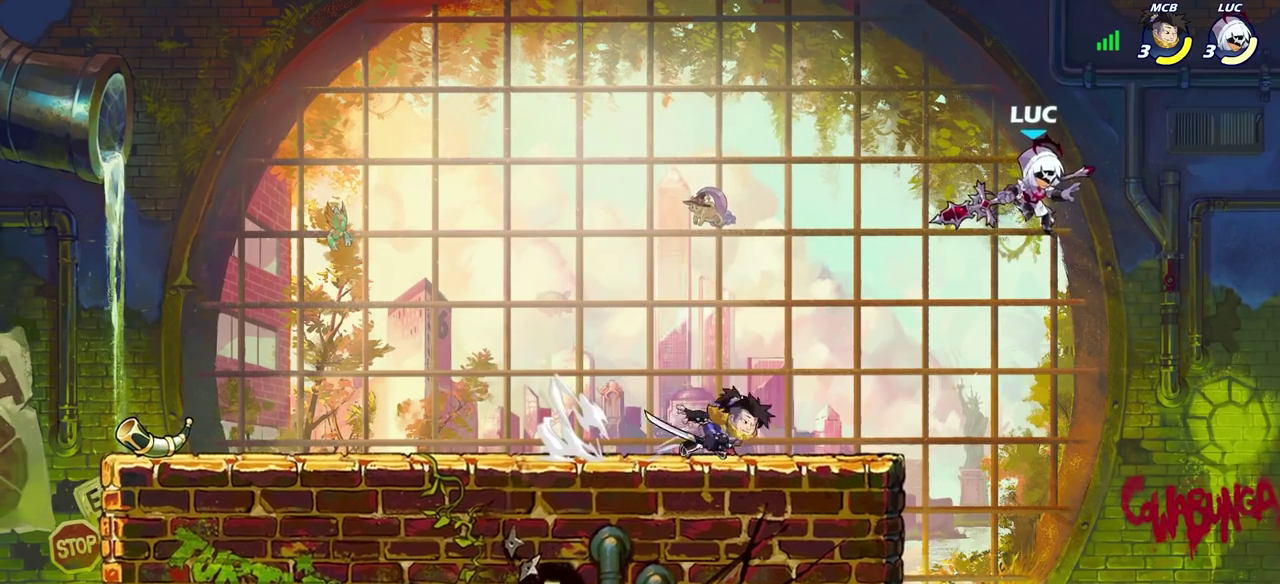
{"dt_ms": 700, "buttons": [], "left_stick": "down-right", "right_stick": "center", "events": [[67, "CROSS", "down"], [200, "CROSS", "up"], [333, "CROSS", "down"], [433, "CROSS", "up"], [683, "left_stick", "down-right"]]}
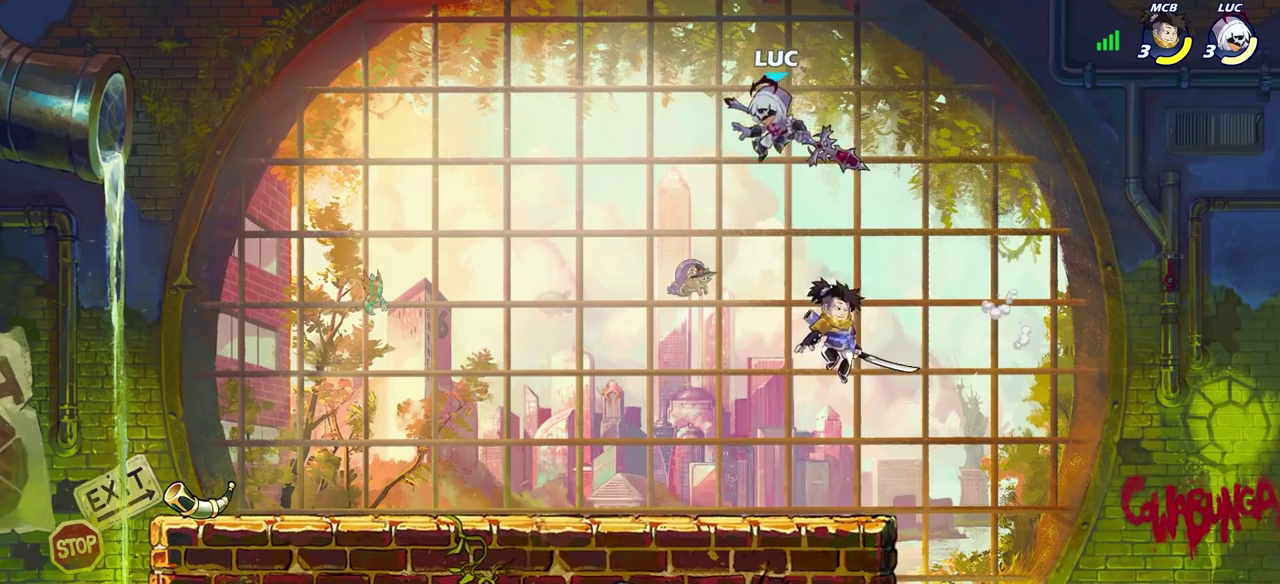
{"dt_ms": 400, "buttons": [], "left_stick": "right", "right_stick": "center", "events": [[100, "left_stick", "center"], [367, "left_stick", "right"]]}